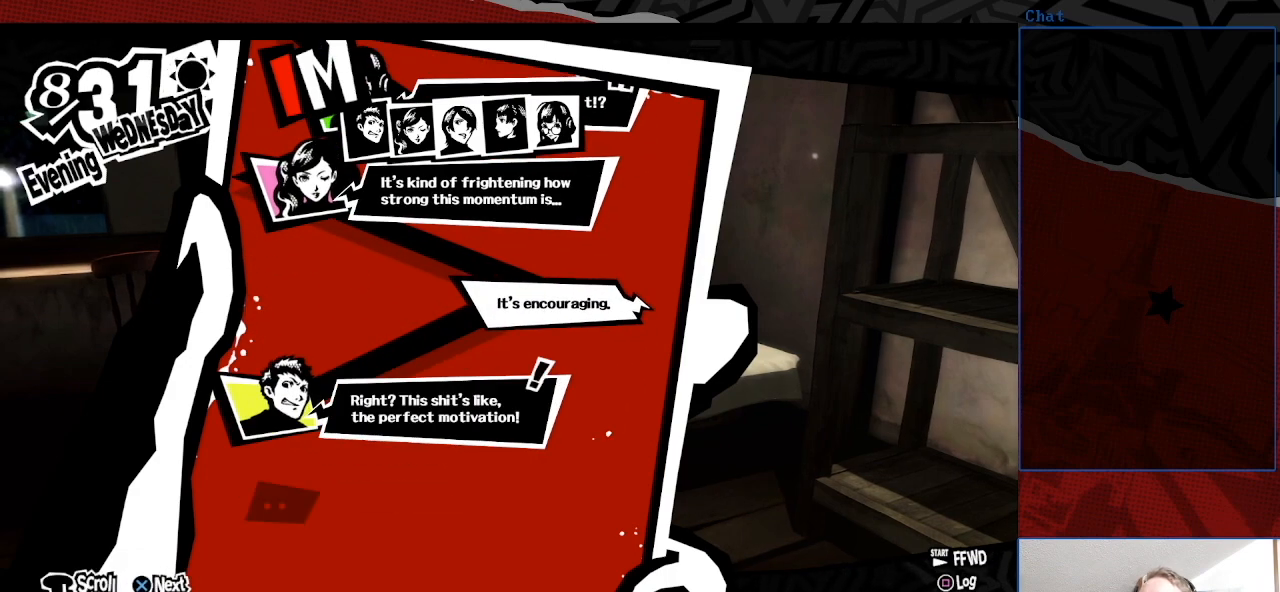
Gameplay with a controller (PlayStation layout); each line is a JSON object with the inputs held at the frame after it. "events" lists button and stick changes between this image and that frame as [ms after this image, input, new state], when the widget could be followed in between. Not read: L3 R3.
{"buttons": [], "left_stick": "center", "right_stick": "center", "events": [[133, "CROSS", "up"]]}
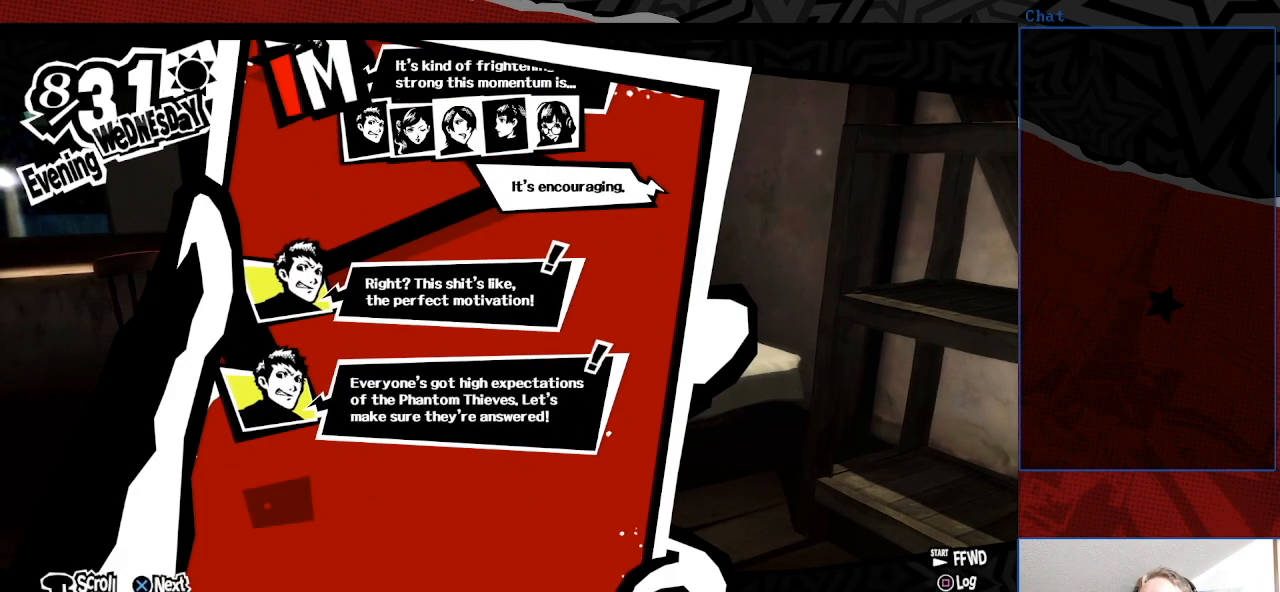
{"buttons": [], "left_stick": "center", "right_stick": "center", "events": [[233, "CROSS", "down"], [400, "CROSS", "up"]]}
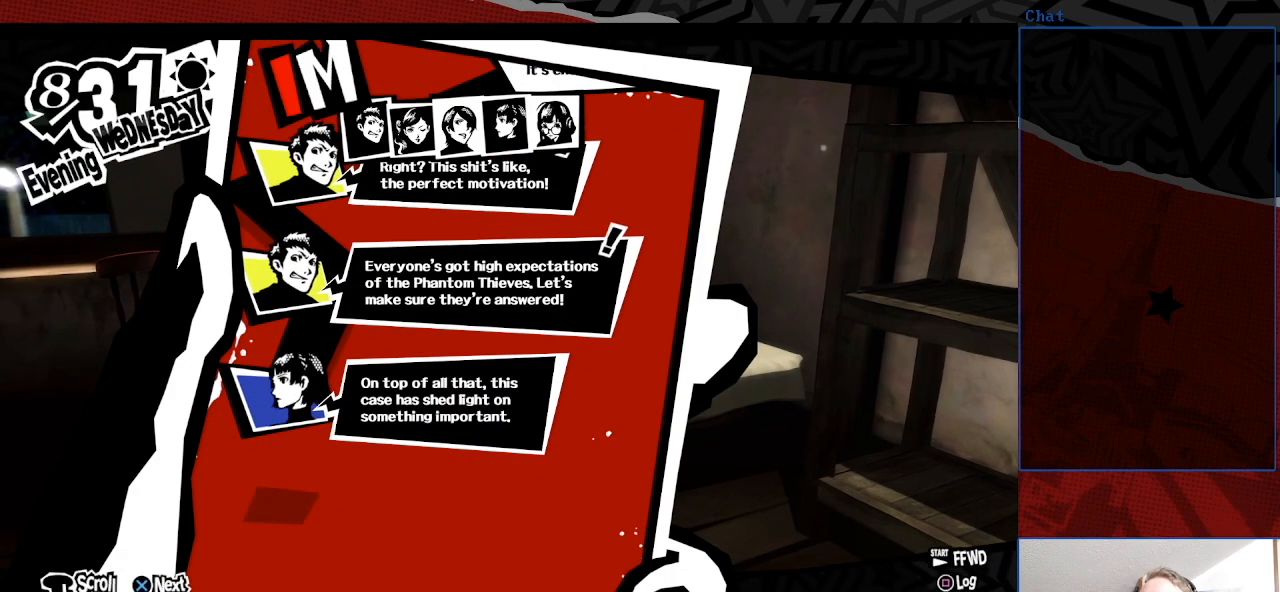
{"buttons": ["CROSS"], "left_stick": "center", "right_stick": "center", "events": [[367, "CROSS", "down"]]}
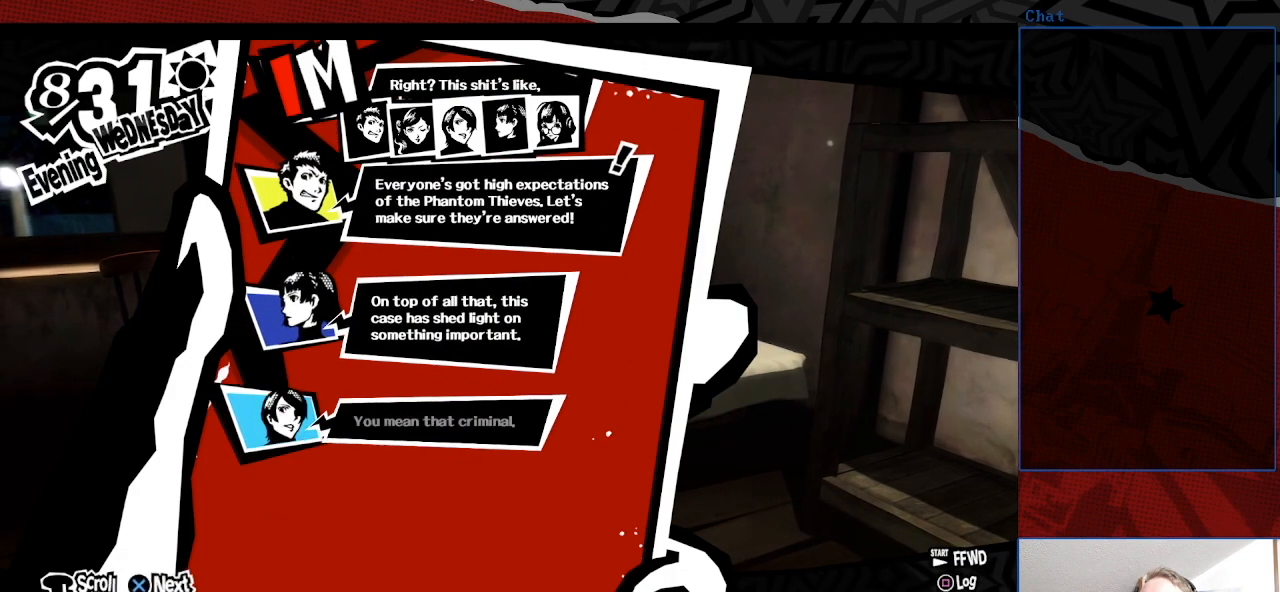
{"buttons": ["CROSS"], "left_stick": "center", "right_stick": "center", "events": [[33, "CROSS", "up"], [400, "CROSS", "down"]]}
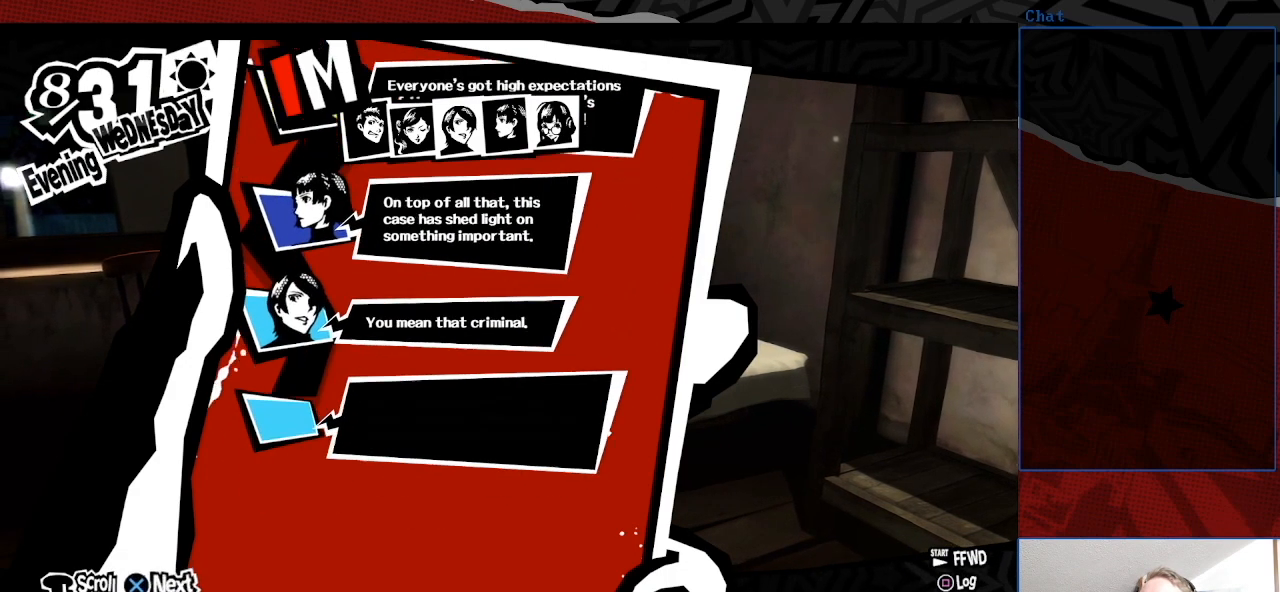
{"buttons": [], "left_stick": "center", "right_stick": "center", "events": [[67, "CROSS", "up"]]}
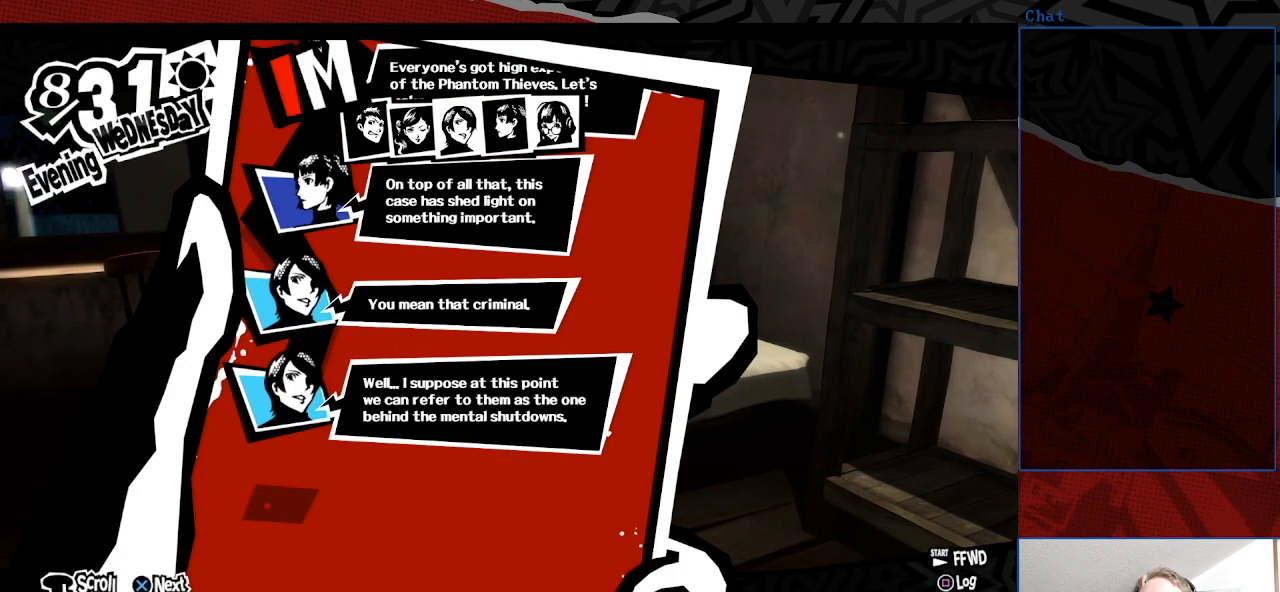
{"buttons": [], "left_stick": "center", "right_stick": "center", "events": [[67, "CROSS", "down"], [267, "CROSS", "up"]]}
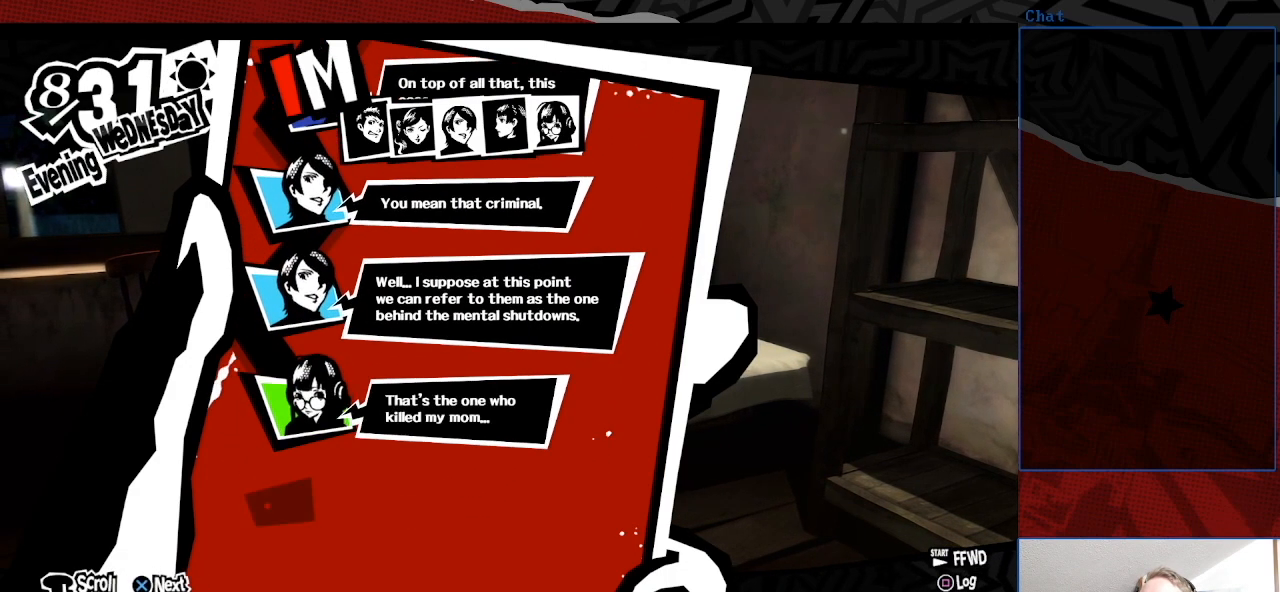
{"buttons": [], "left_stick": "center", "right_stick": "center", "events": [[100, "CROSS", "down"], [267, "CROSS", "up"]]}
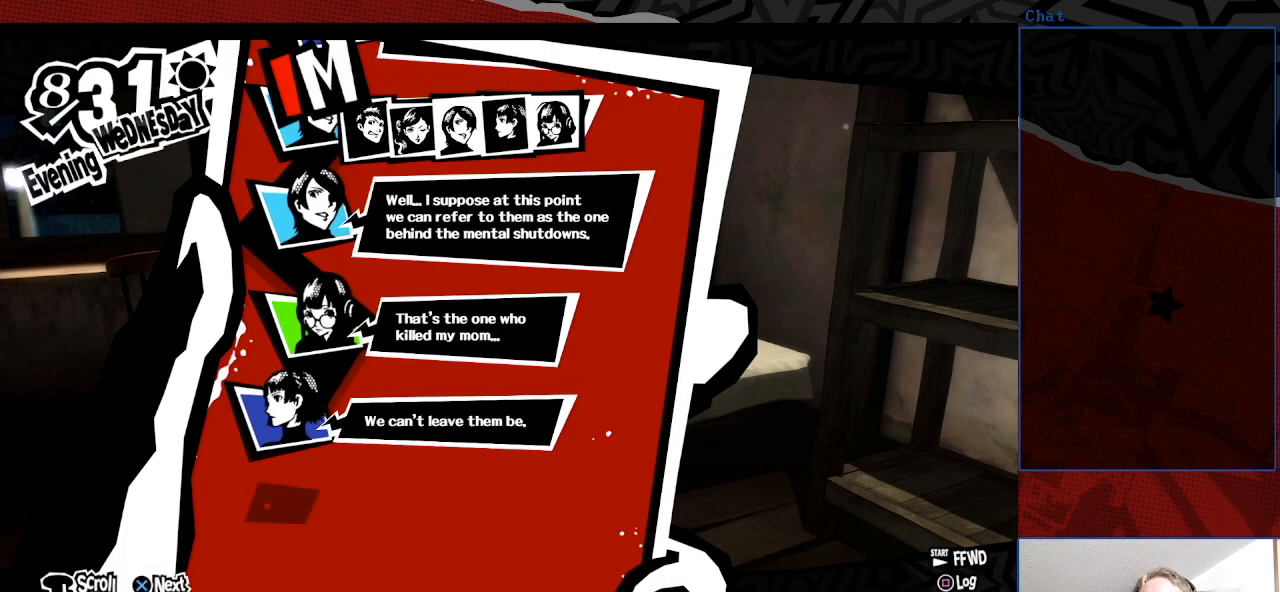
{"buttons": ["CROSS"], "left_stick": "center", "right_stick": "center", "events": [[467, "CROSS", "down"]]}
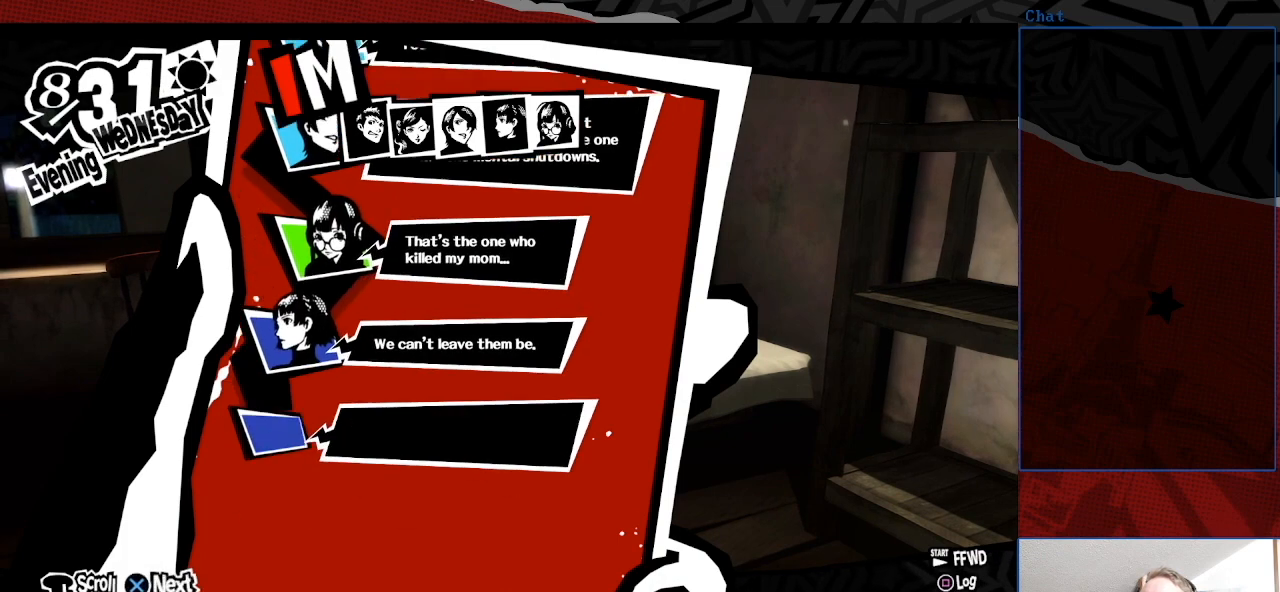
{"buttons": ["CROSS"], "left_stick": "center", "right_stick": "center", "events": [[67, "CROSS", "up"], [433, "CROSS", "down"]]}
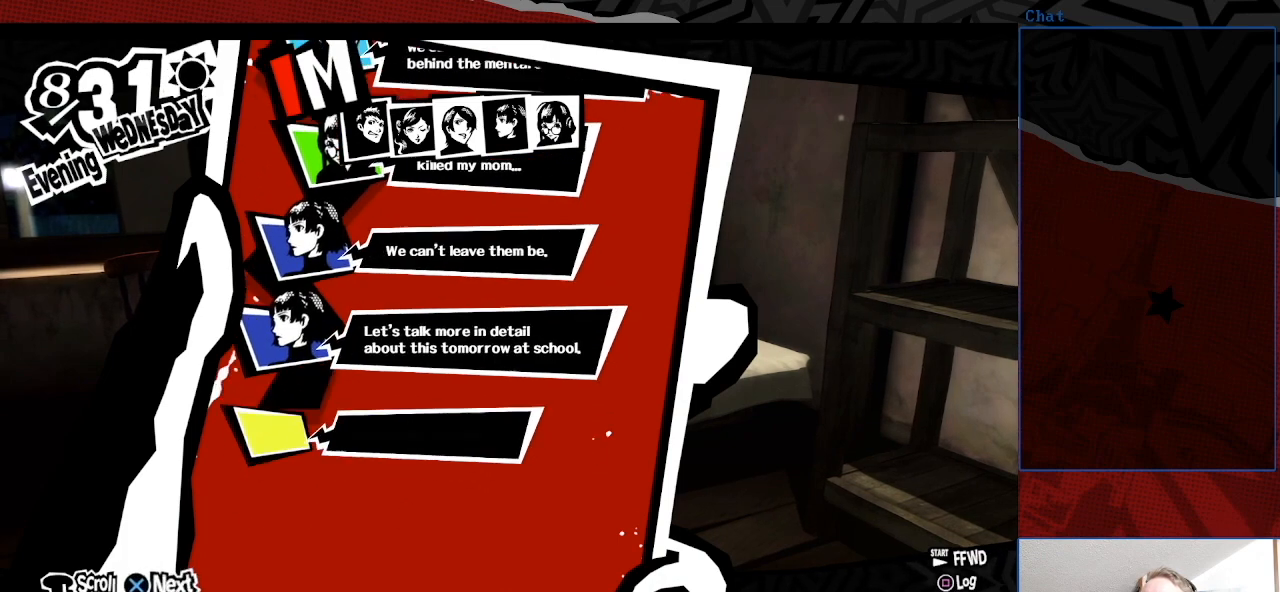
{"buttons": ["CROSS"], "left_stick": "center", "right_stick": "center", "events": [[67, "CROSS", "up"], [467, "CROSS", "down"]]}
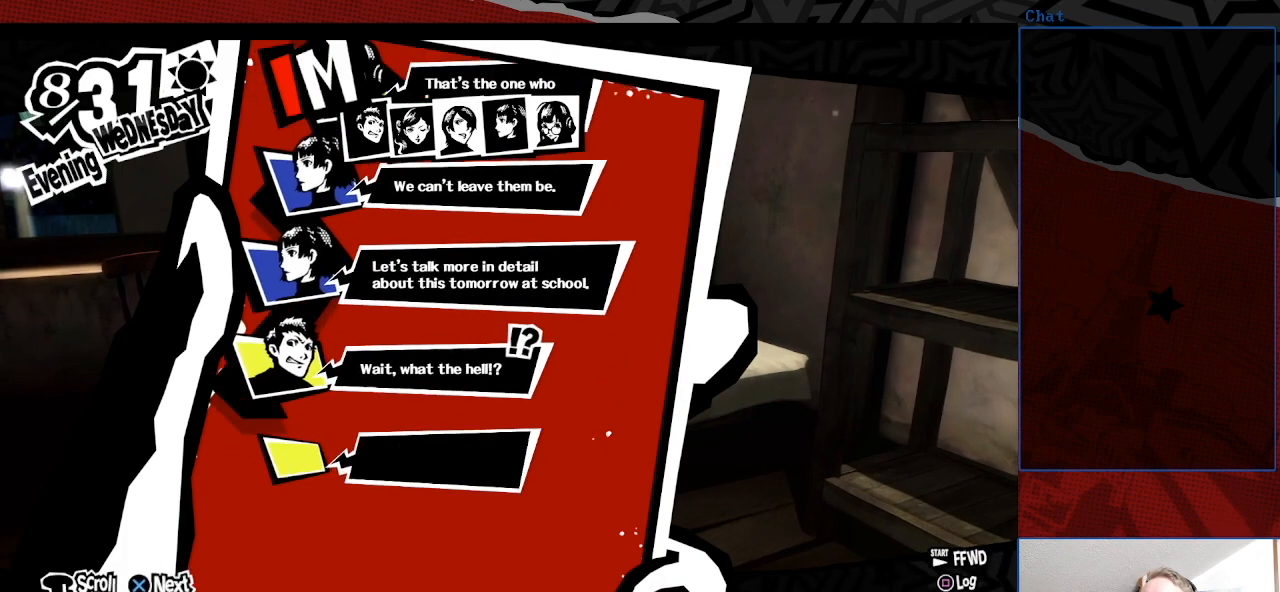
{"buttons": ["CROSS"], "left_stick": "center", "right_stick": "center", "events": [[100, "CROSS", "up"], [467, "CROSS", "down"]]}
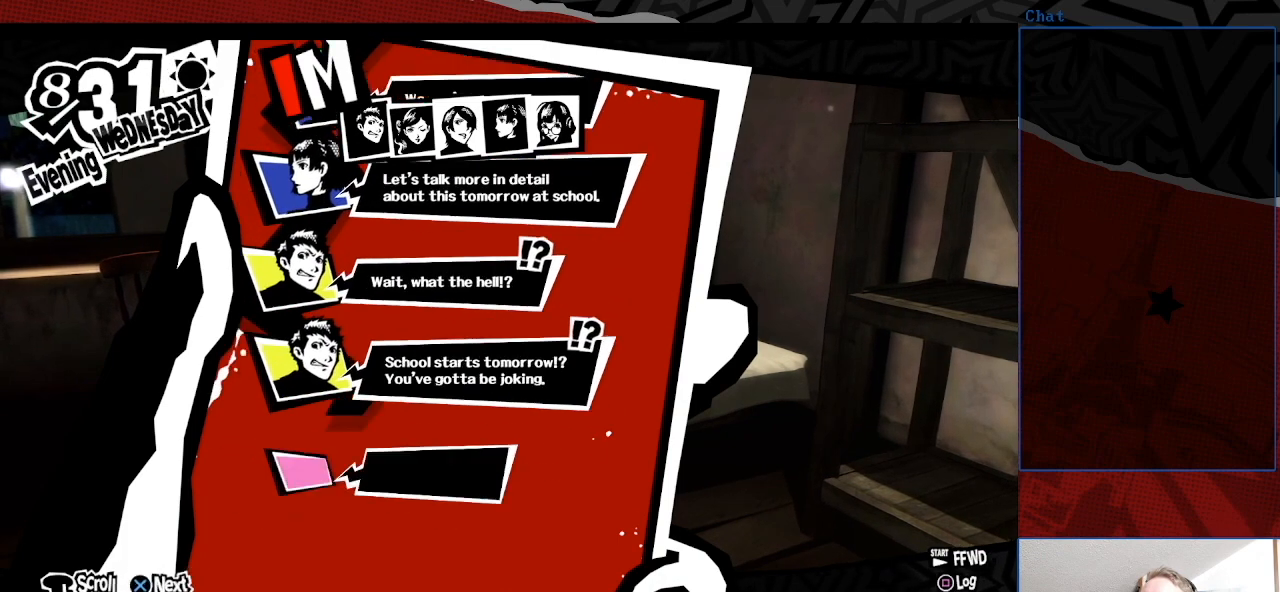
{"buttons": ["CROSS"], "left_stick": "center", "right_stick": "center", "events": [[100, "CROSS", "up"], [433, "CROSS", "down"]]}
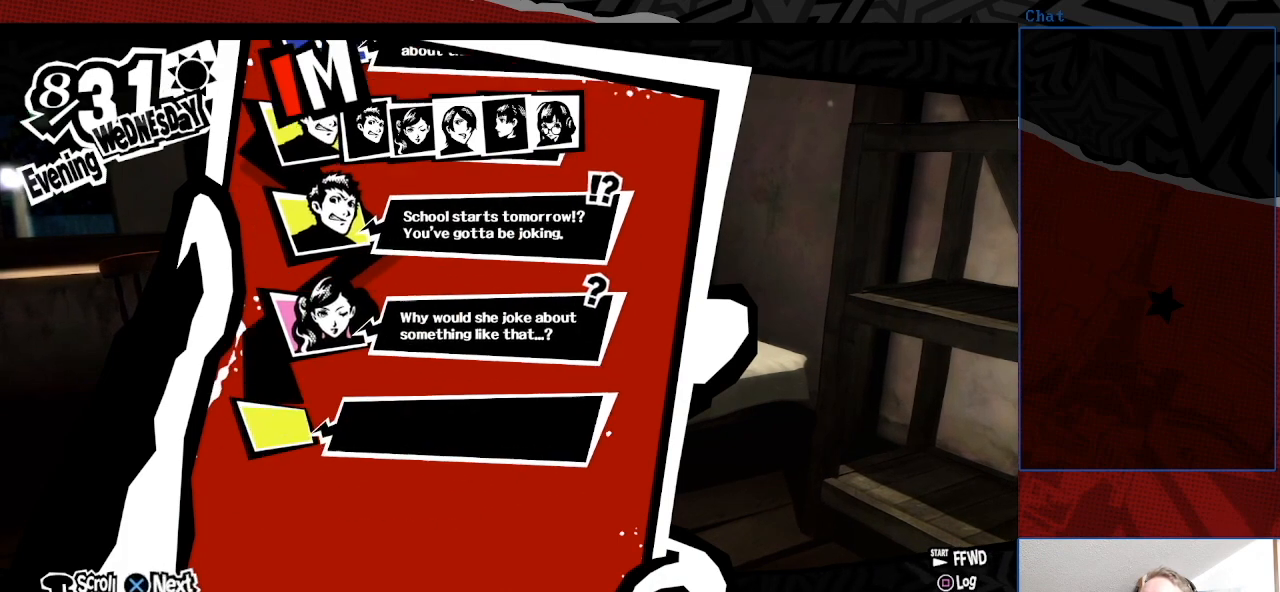
{"buttons": ["CROSS"], "left_stick": "center", "right_stick": "center", "events": [[100, "CROSS", "up"], [467, "CROSS", "down"]]}
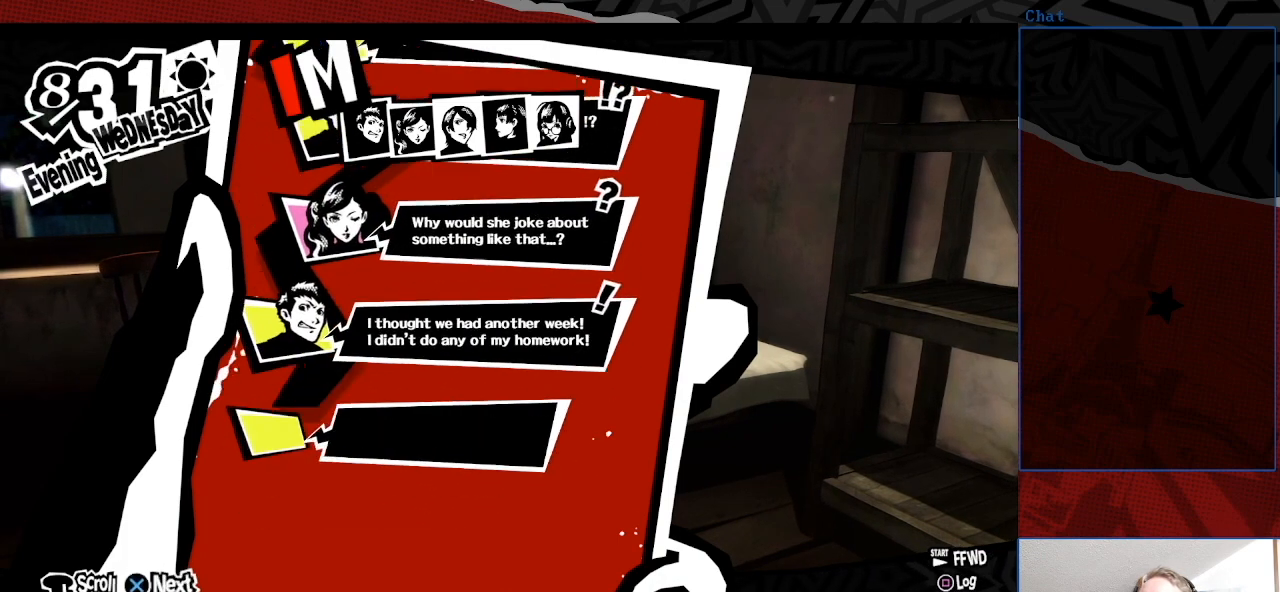
{"buttons": [], "left_stick": "center", "right_stick": "center", "events": [[67, "CROSS", "up"], [400, "CROSS", "down"], [500, "CROSS", "up"]]}
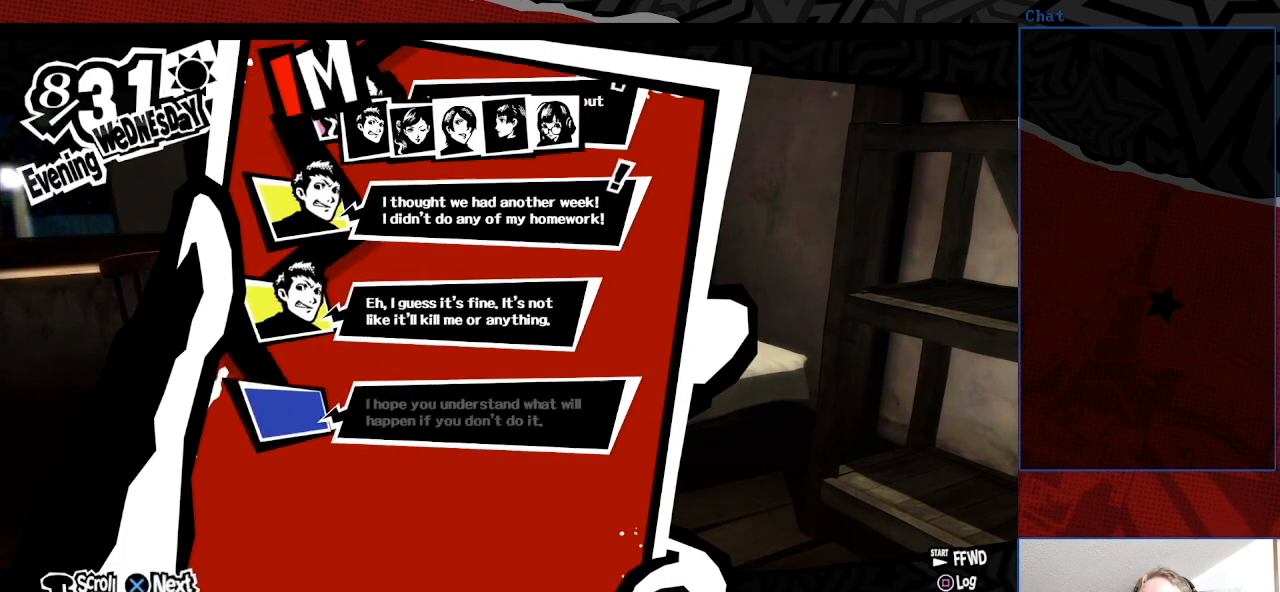
{"buttons": [], "left_stick": "center", "right_stick": "center", "events": [[333, "CROSS", "down"], [500, "CROSS", "up"]]}
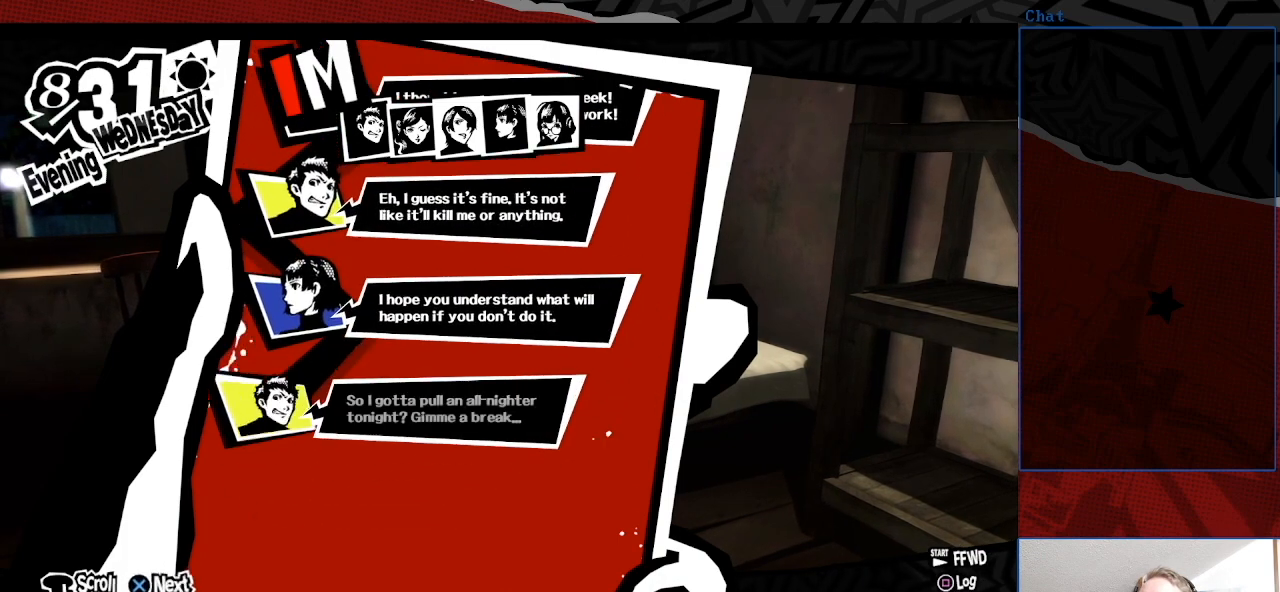
{"buttons": [], "left_stick": "center", "right_stick": "center", "events": [[300, "CROSS", "down"], [433, "CROSS", "up"]]}
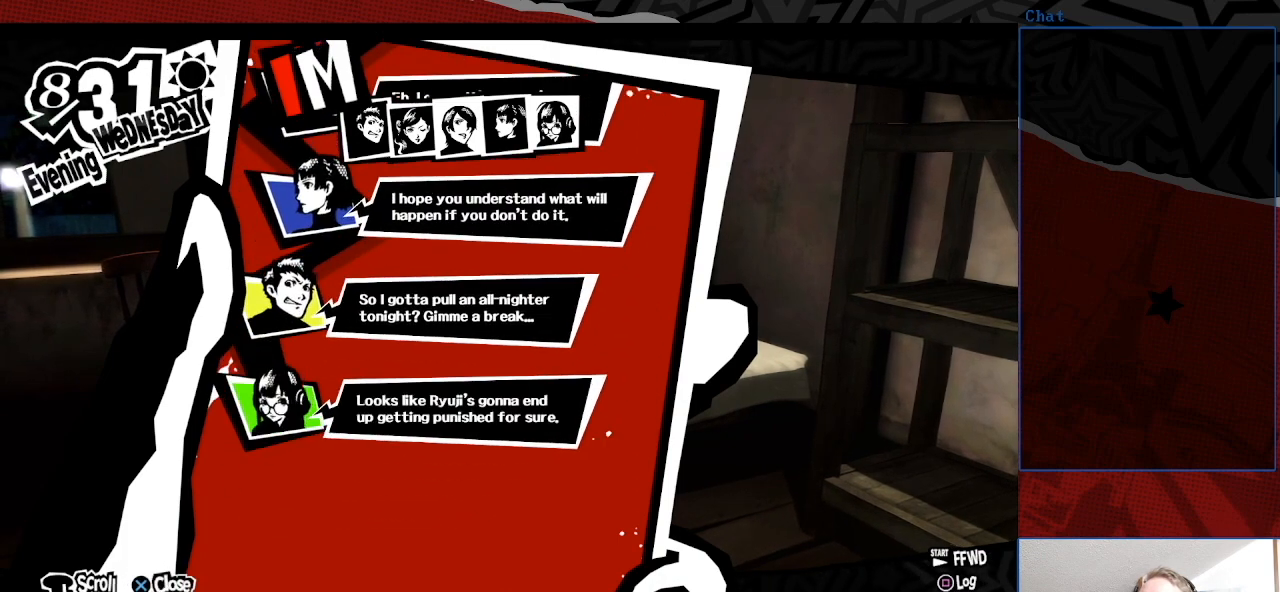
{"buttons": [], "left_stick": "center", "right_stick": "center", "events": [[233, "CROSS", "down"], [333, "CROSS", "up"]]}